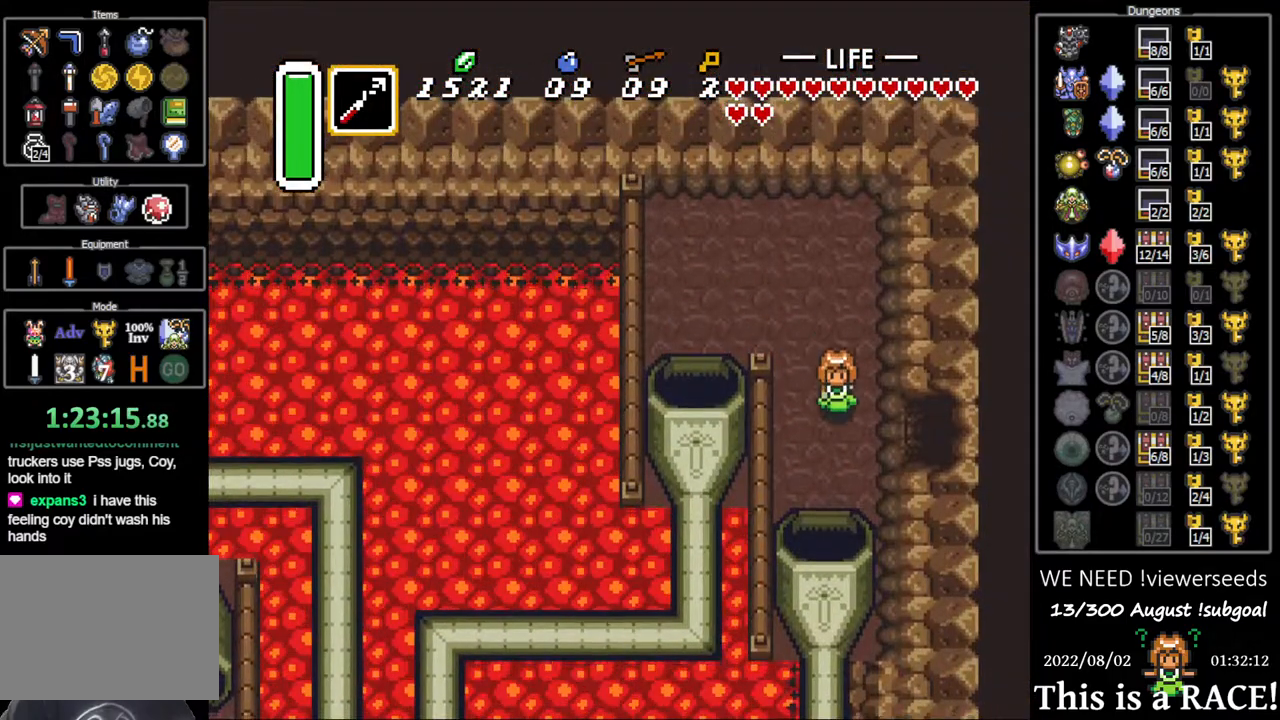
Gameplay with a controller (Nintendo layout); each line is a JSON object with the inputs held at the frame after it. "events" lists button and stick changes between this image and that frame as [ms after this image, input, new state], when the widget could be followed in between. Not read: A B L3 R3 X Y other_buttons.
{"buttons": ["DPAD_DOWN"], "events": []}
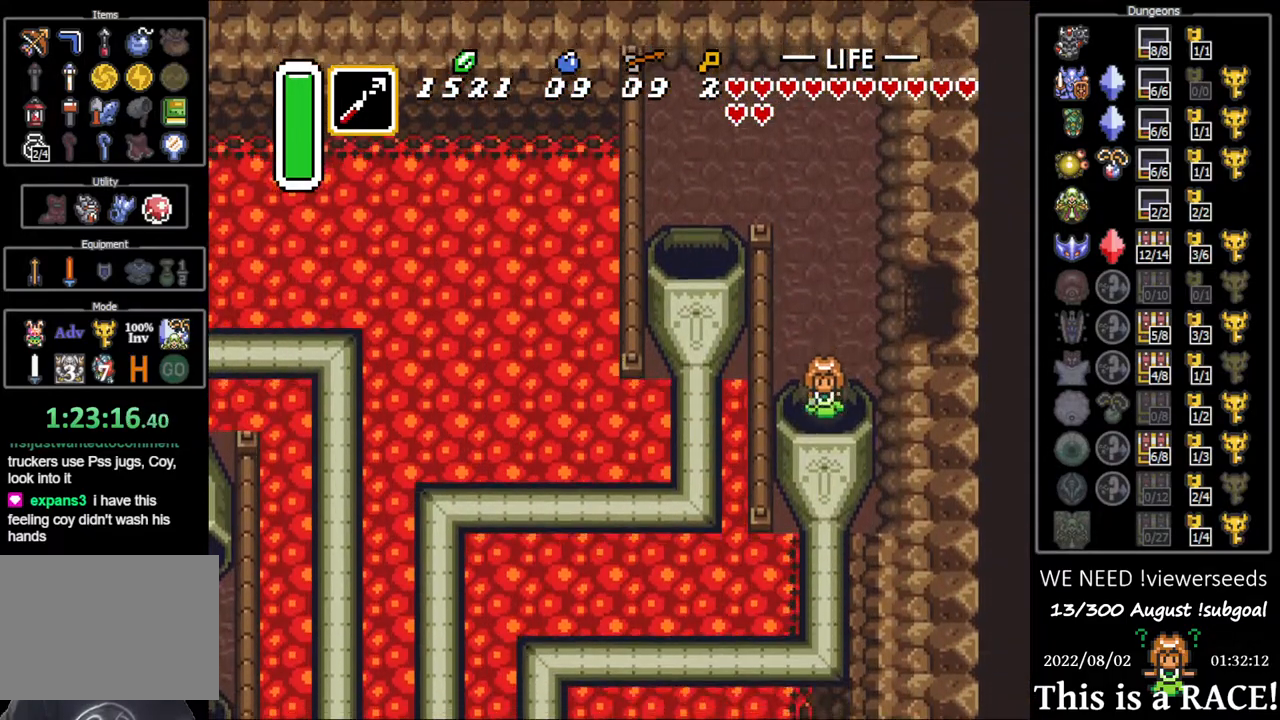
{"buttons": ["DPAD_DOWN"], "events": []}
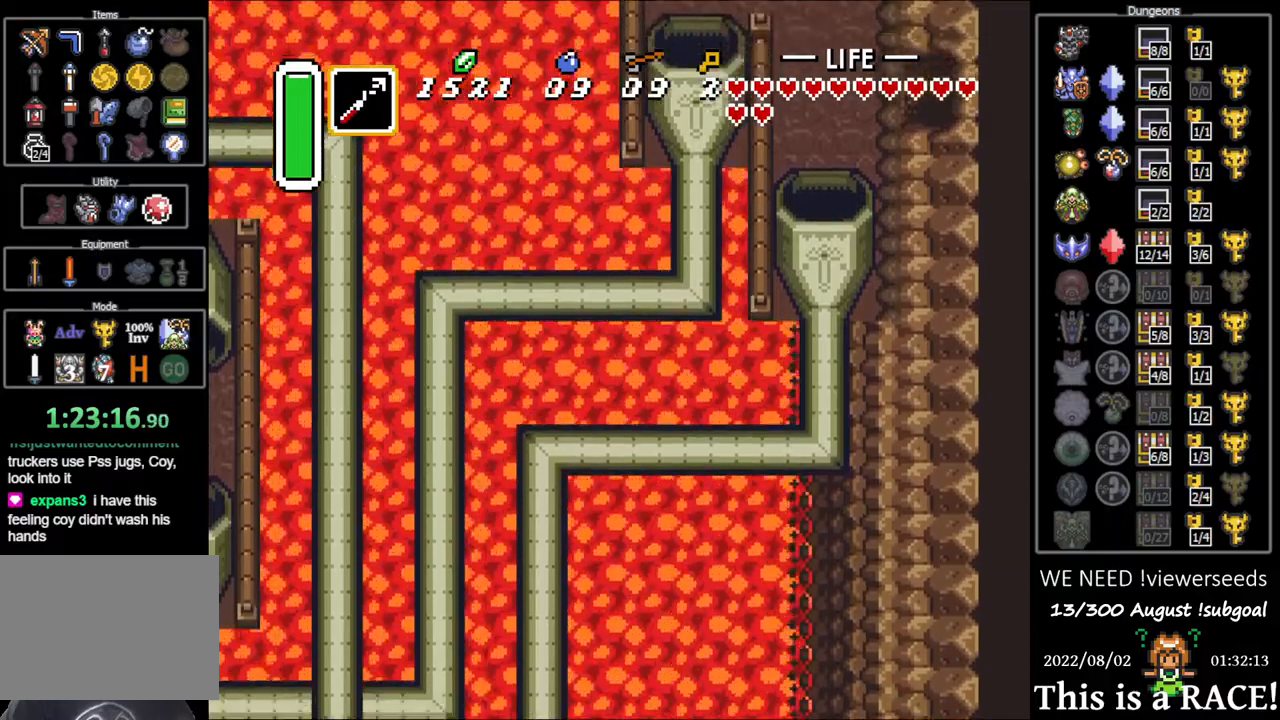
{"buttons": [], "events": [[317, "DPAD_DOWN", "up"]]}
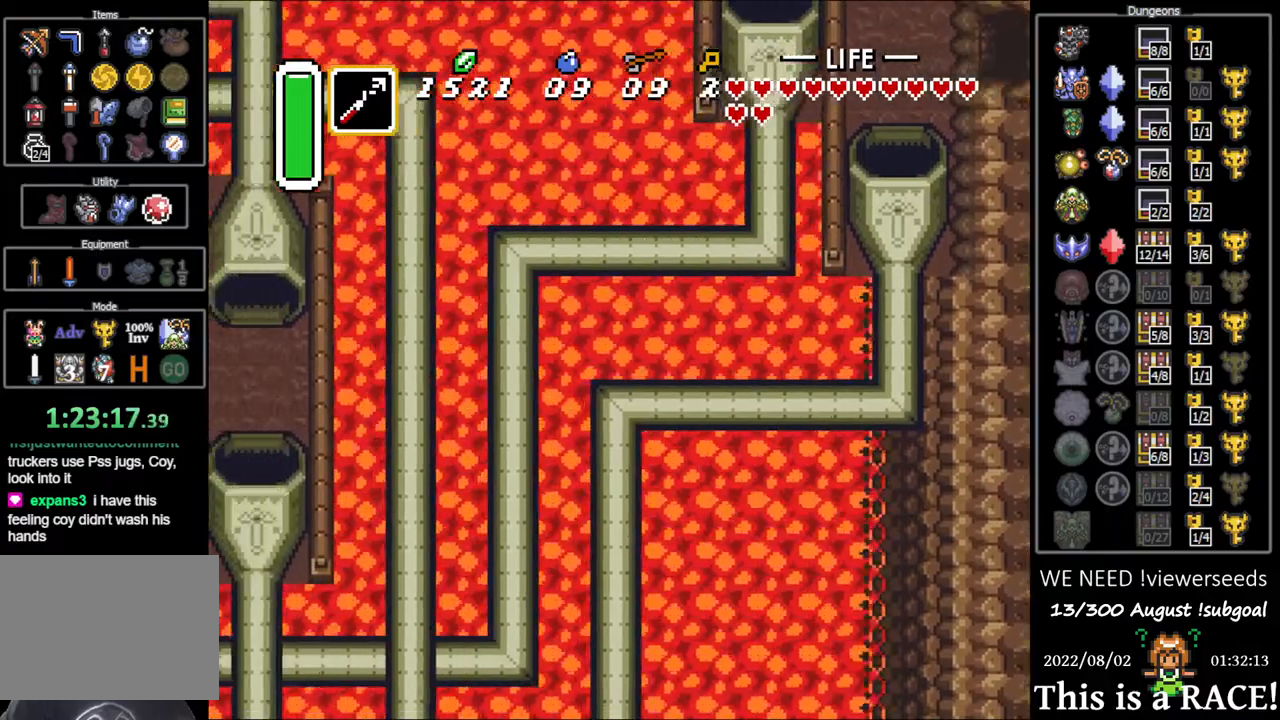
{"buttons": [], "events": []}
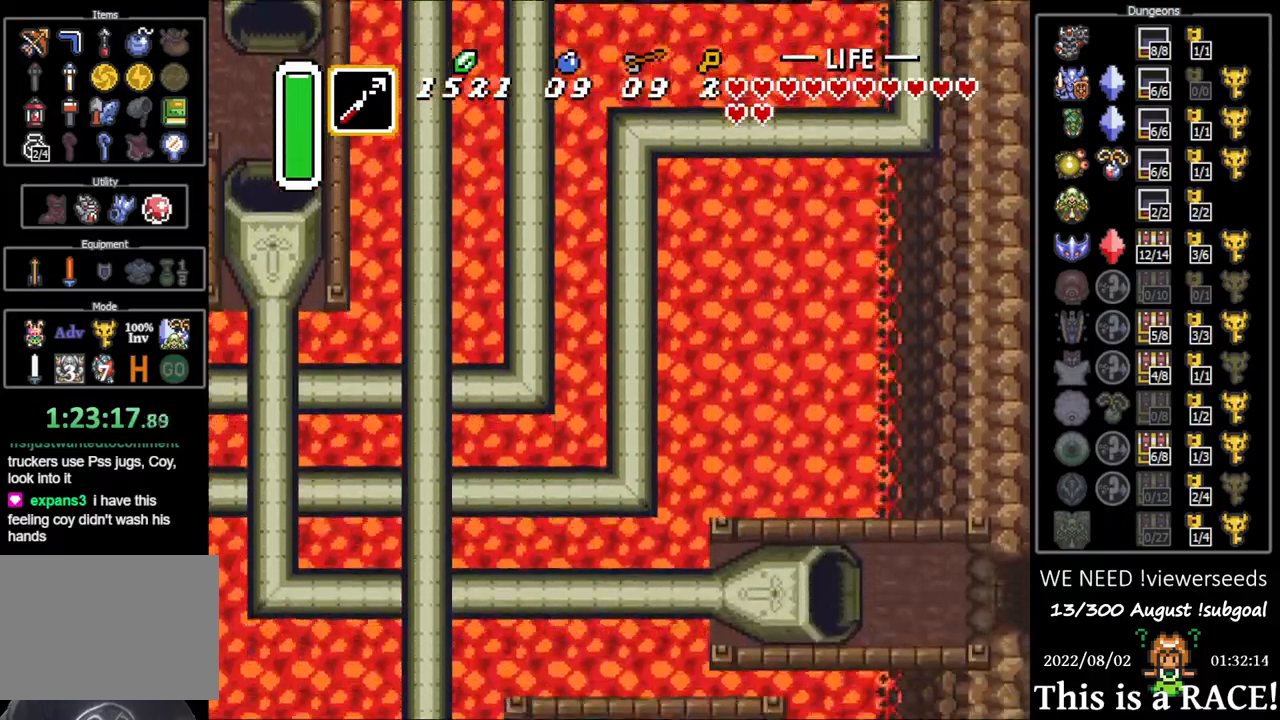
{"buttons": [], "events": []}
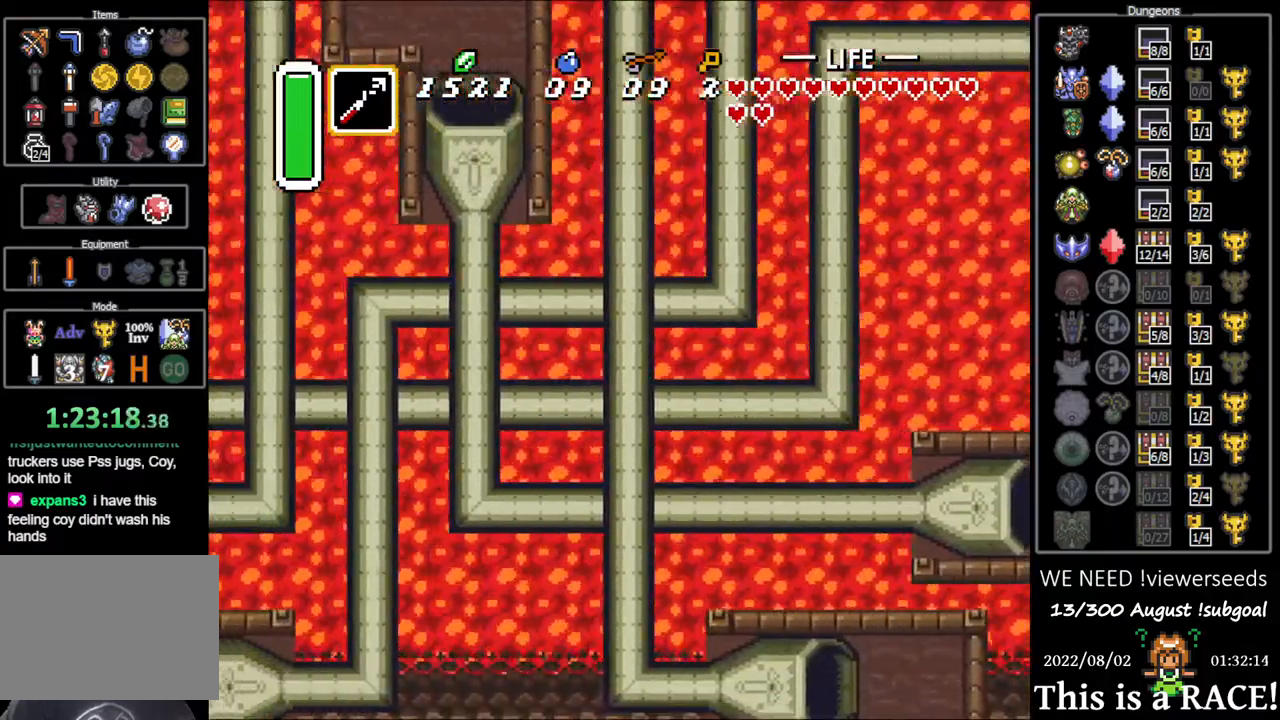
{"buttons": [], "events": []}
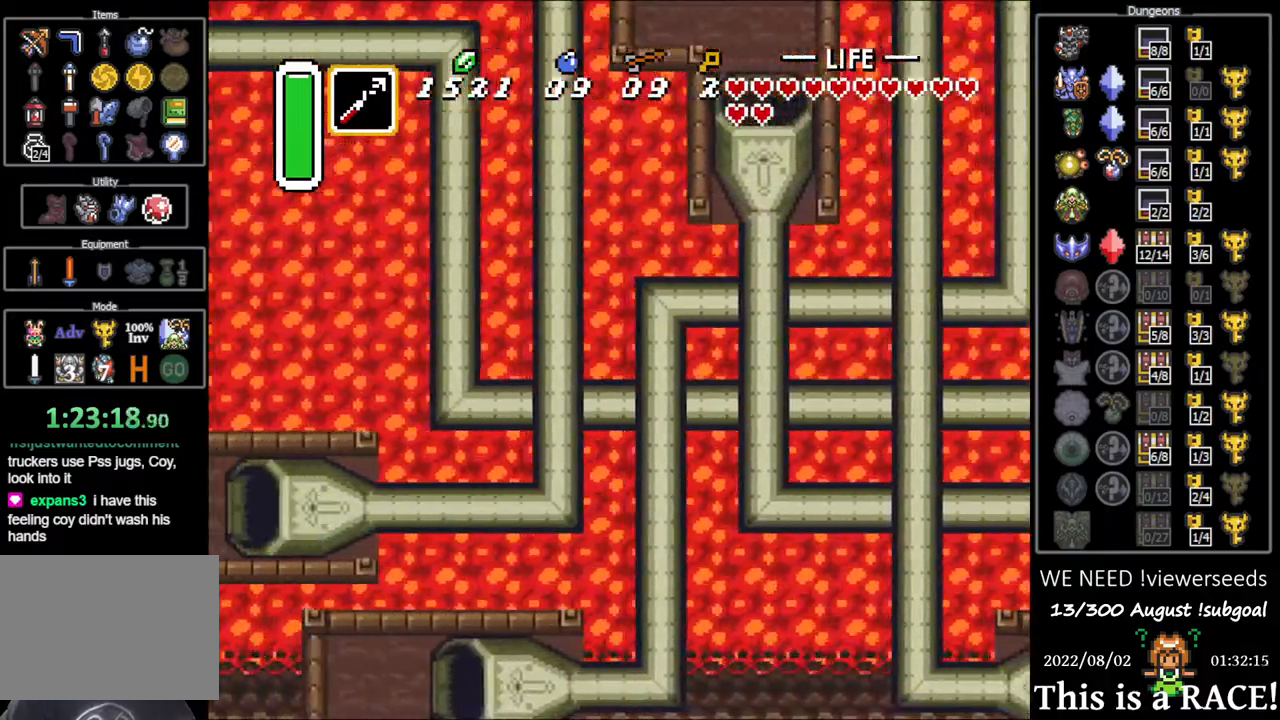
{"buttons": [], "events": []}
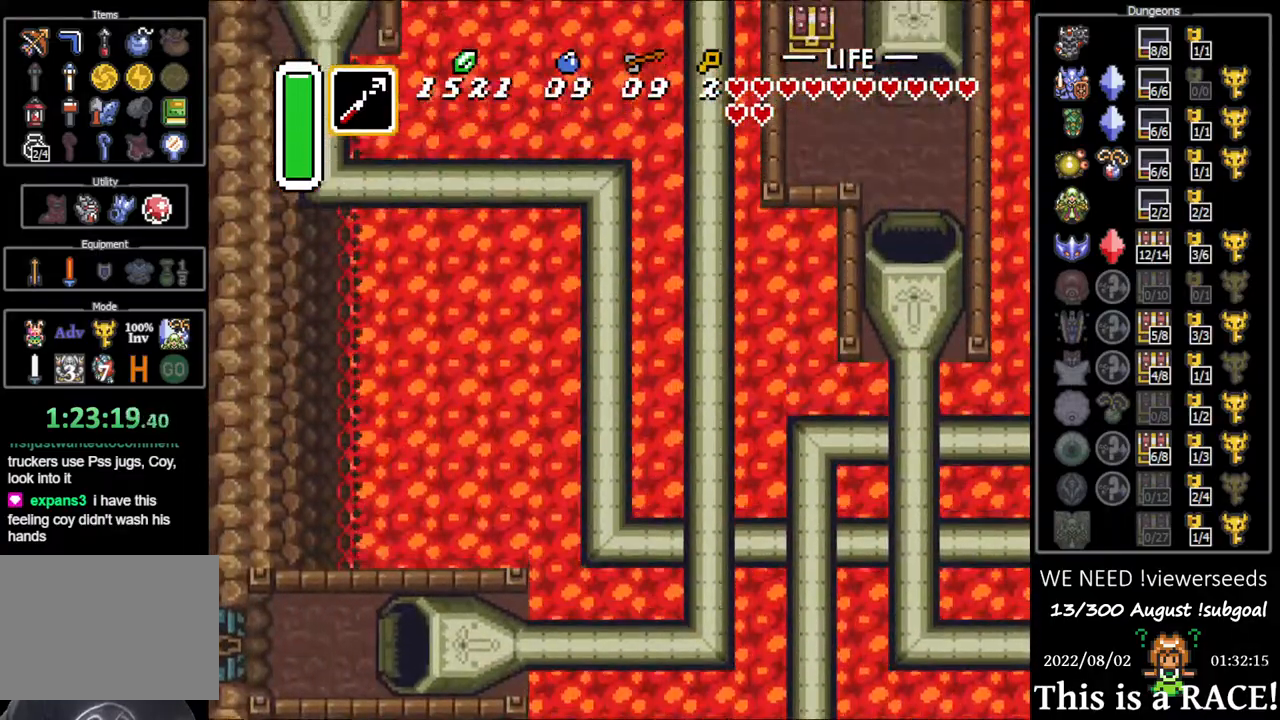
{"buttons": [], "events": []}
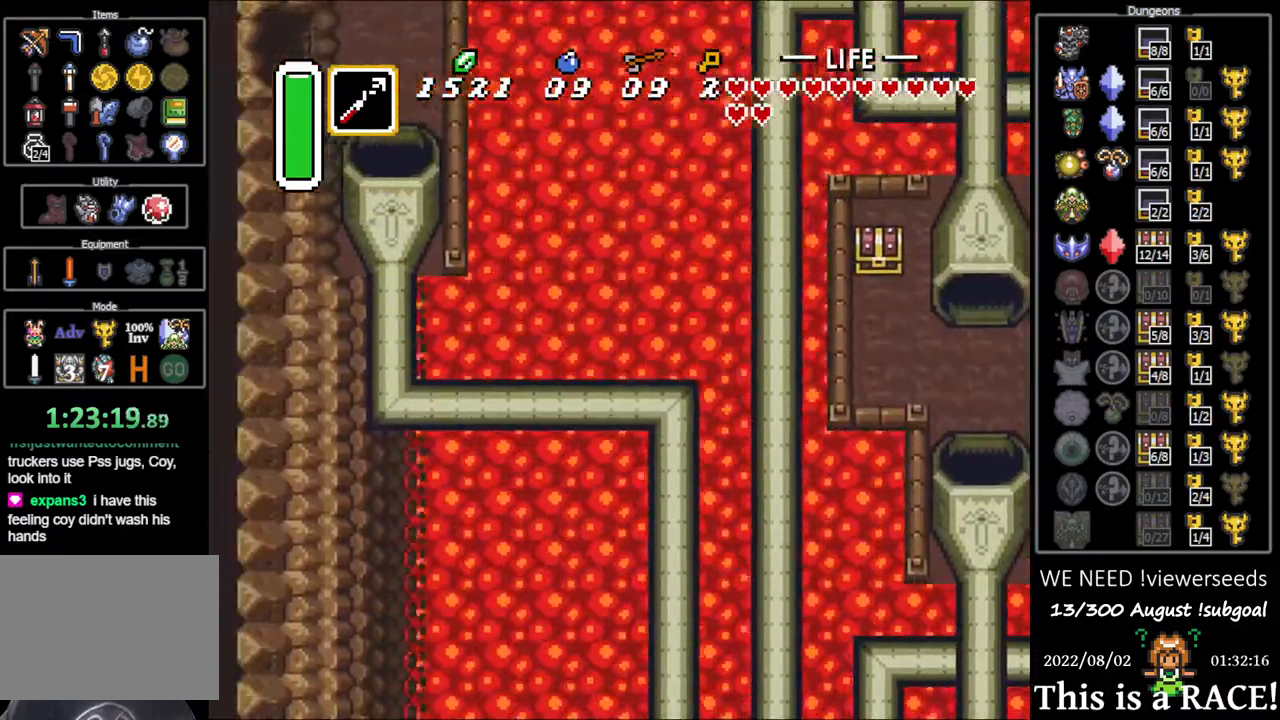
{"buttons": ["DPAD_UP", "DPAD_LEFT"], "events": [[300, "DPAD_LEFT", "down"], [333, "DPAD_UP", "down"]]}
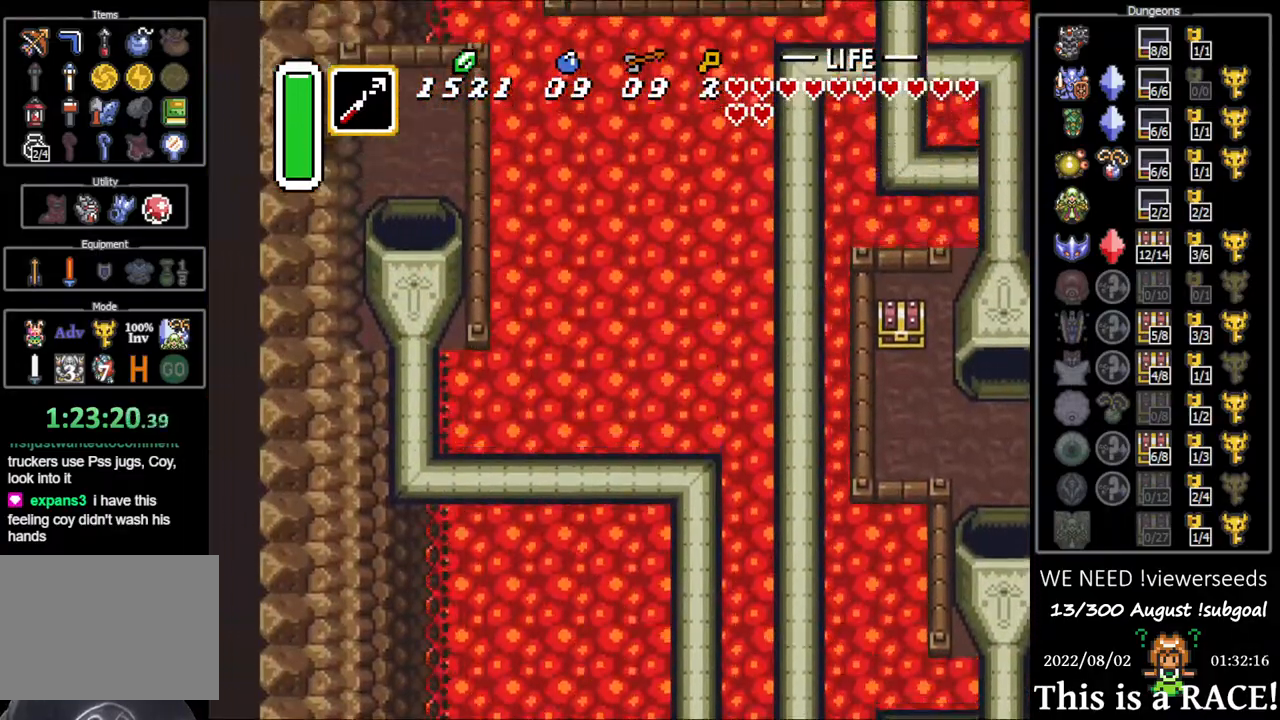
{"buttons": ["DPAD_UP", "DPAD_LEFT"], "events": []}
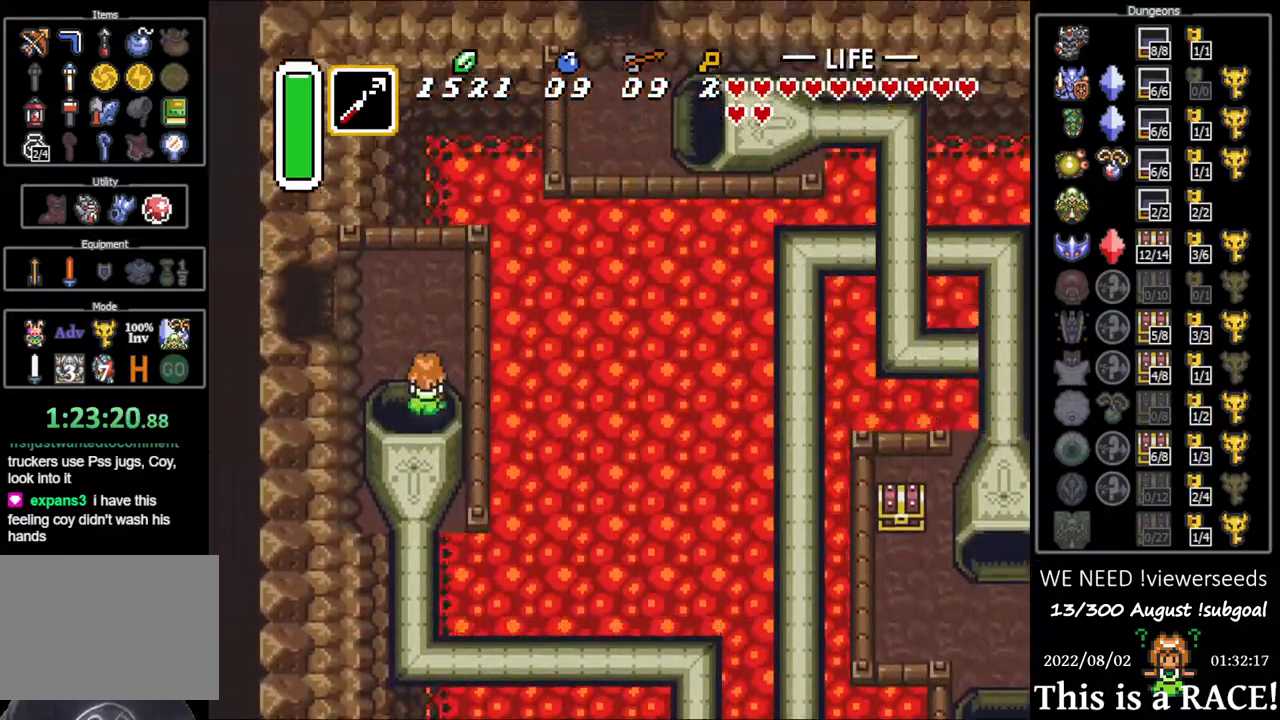
{"buttons": ["DPAD_LEFT"], "events": [[433, "DPAD_UP", "up"]]}
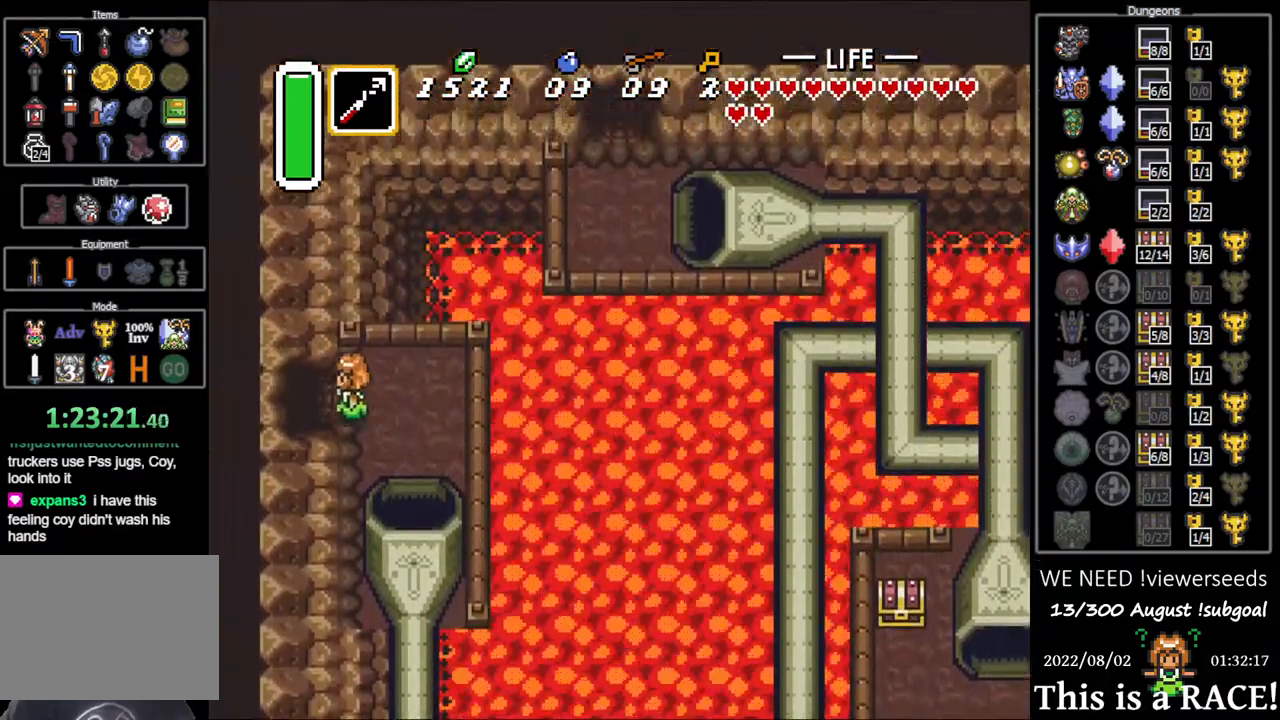
{"buttons": ["DPAD_LEFT"], "events": [[467, "DPAD_DOWN", "down"], [500, "DPAD_DOWN", "up"]]}
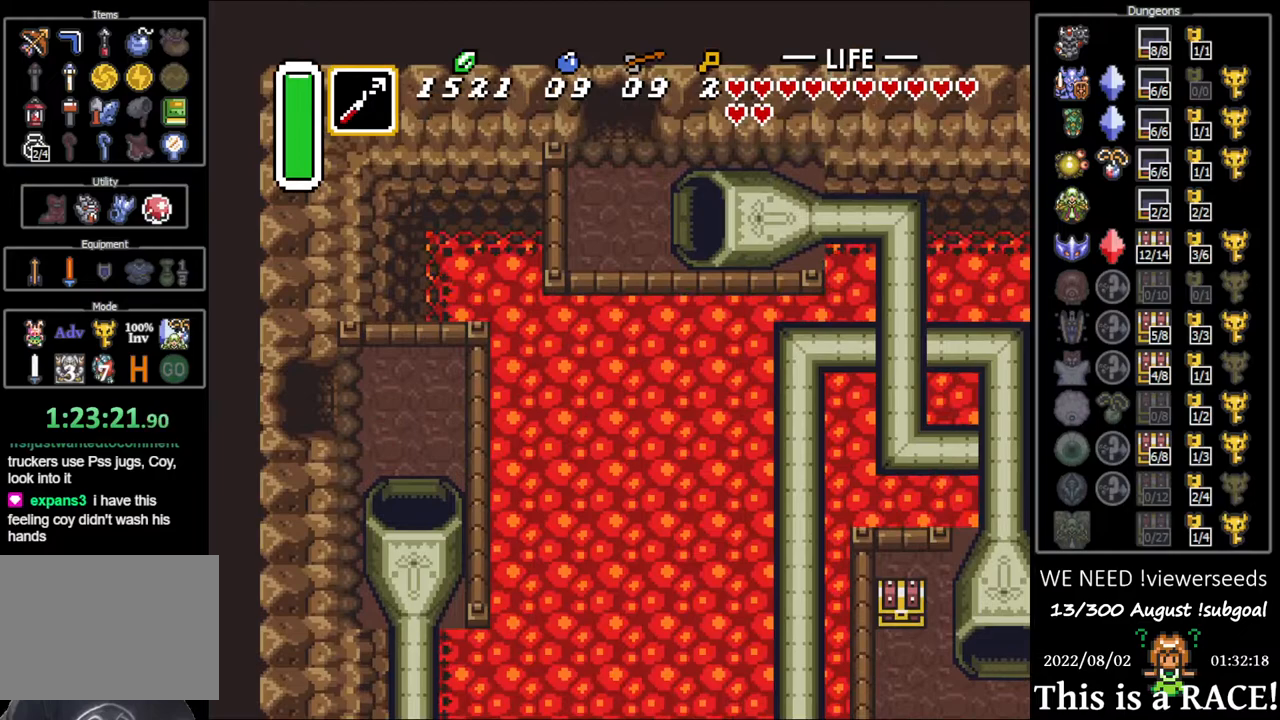
{"buttons": ["DPAD_DOWN", "DPAD_LEFT"], "events": [[100, "DPAD_DOWN", "down"], [183, "DPAD_DOWN", "up"], [283, "DPAD_DOWN", "down"], [350, "DPAD_DOWN", "up"], [450, "DPAD_DOWN", "down"]]}
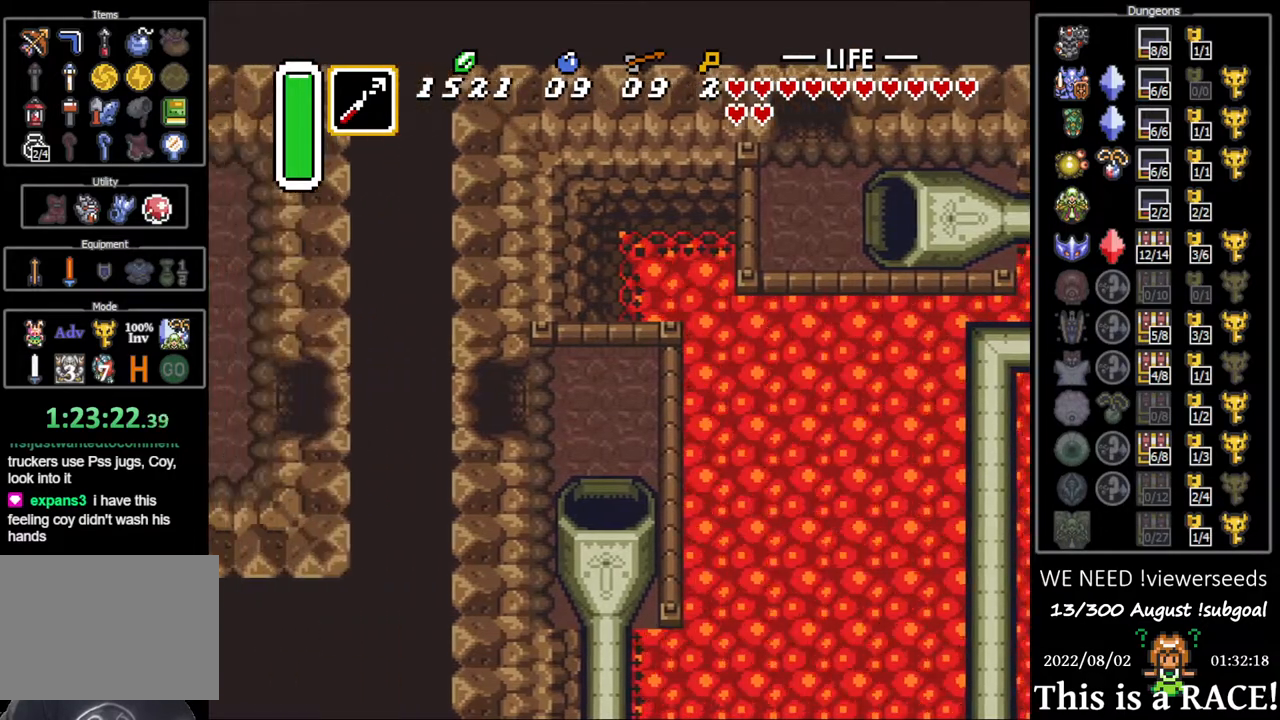
{"buttons": ["DPAD_DOWN", "DPAD_LEFT"], "events": [[17, "DPAD_DOWN", "up"], [117, "DPAD_DOWN", "down"], [183, "DPAD_DOWN", "up"], [283, "DPAD_DOWN", "down"], [350, "DPAD_DOWN", "up"], [500, "DPAD_DOWN", "down"]]}
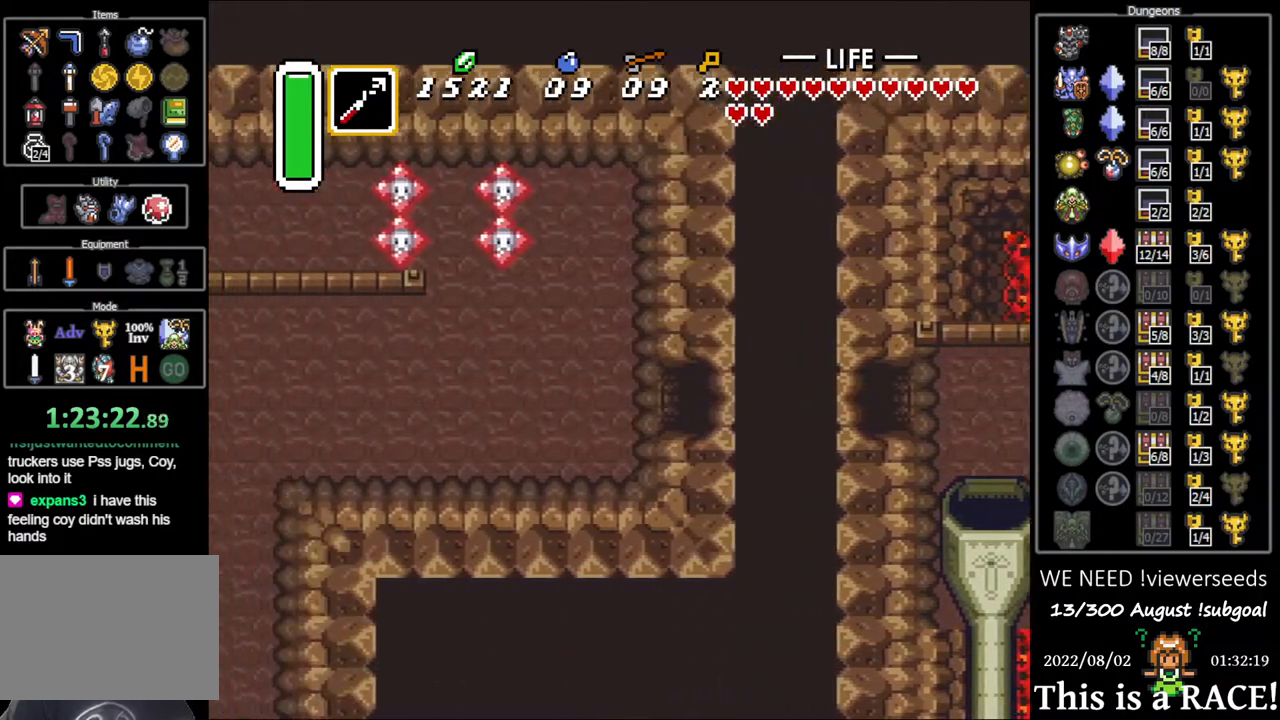
{"buttons": ["DPAD_DOWN", "DPAD_LEFT"], "events": [[67, "DPAD_DOWN", "up"], [167, "DPAD_DOWN", "down"], [200, "DPAD_DOWN", "up"], [333, "DPAD_DOWN", "down"], [367, "DPAD_DOWN", "up"], [500, "DPAD_DOWN", "down"]]}
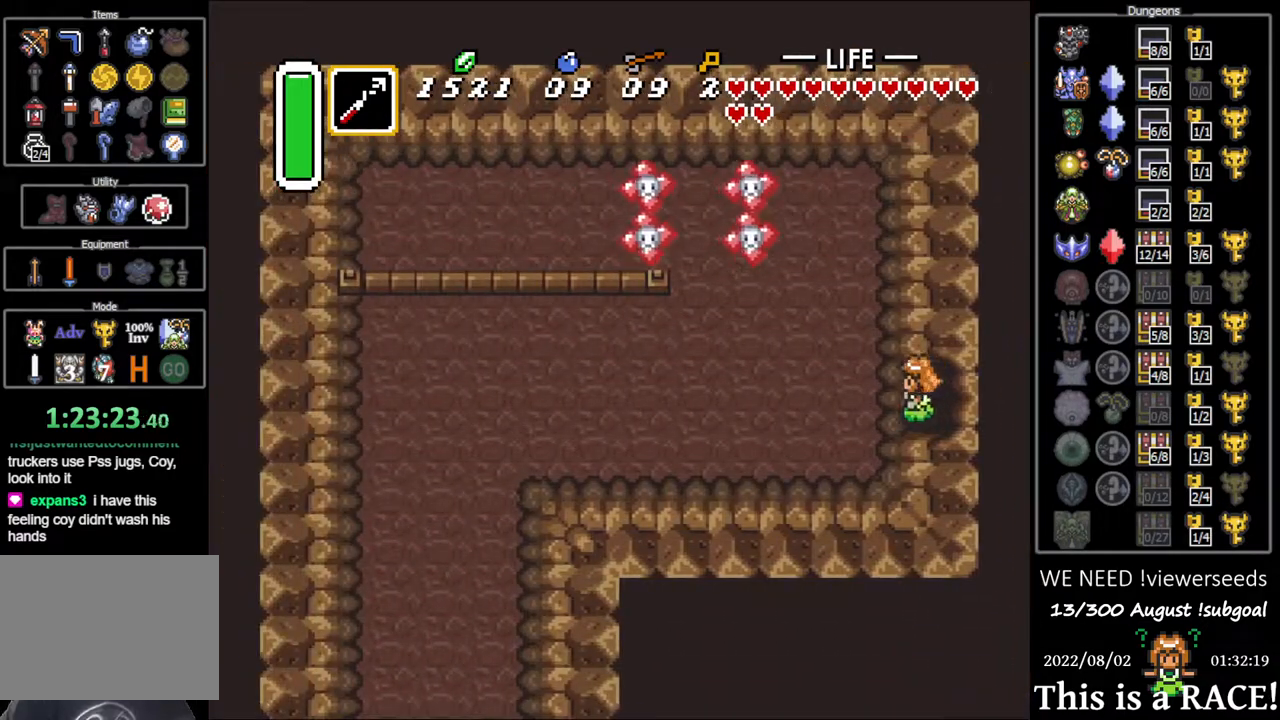
{"buttons": ["DPAD_LEFT"], "events": [[67, "DPAD_DOWN", "up"], [167, "DPAD_DOWN", "down"], [233, "DPAD_DOWN", "up"], [350, "DPAD_DOWN", "down"], [450, "DPAD_DOWN", "up"]]}
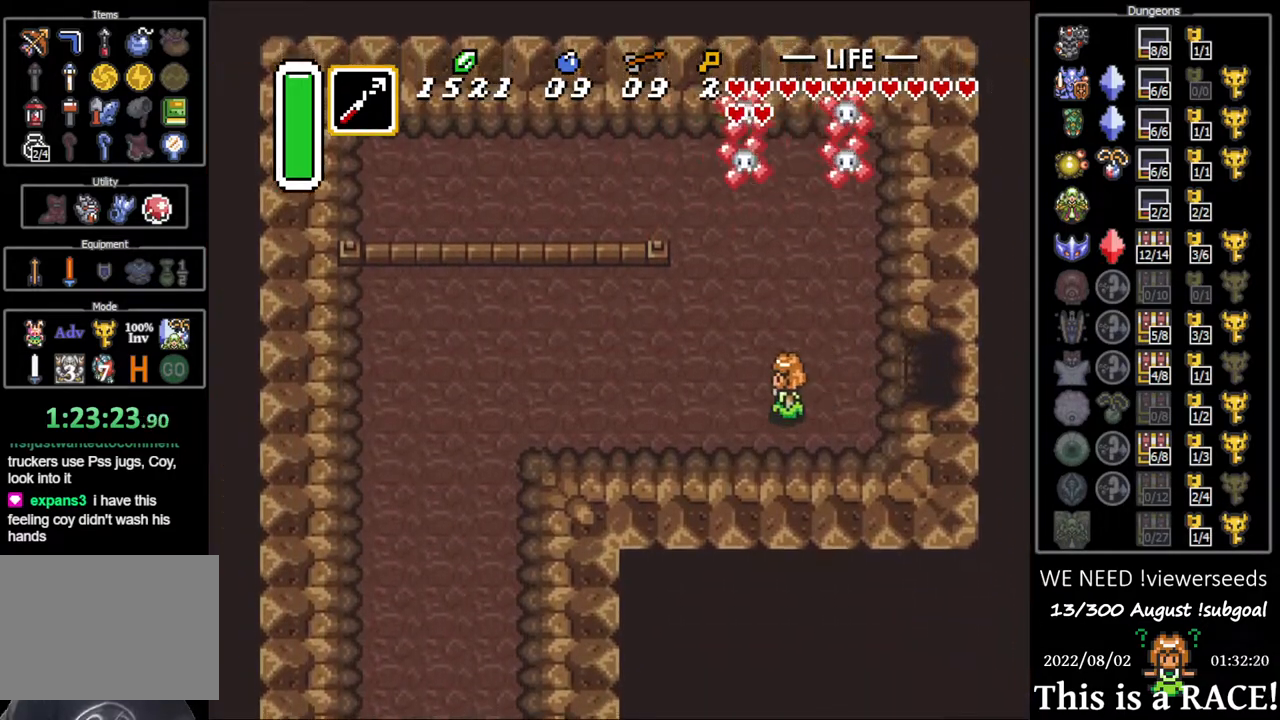
{"buttons": ["DPAD_LEFT"], "events": [[17, "DPAD_DOWN", "down"], [117, "DPAD_DOWN", "up"], [183, "DPAD_DOWN", "down"], [283, "DPAD_DOWN", "up"], [383, "DPAD_DOWN", "down"], [450, "DPAD_DOWN", "up"]]}
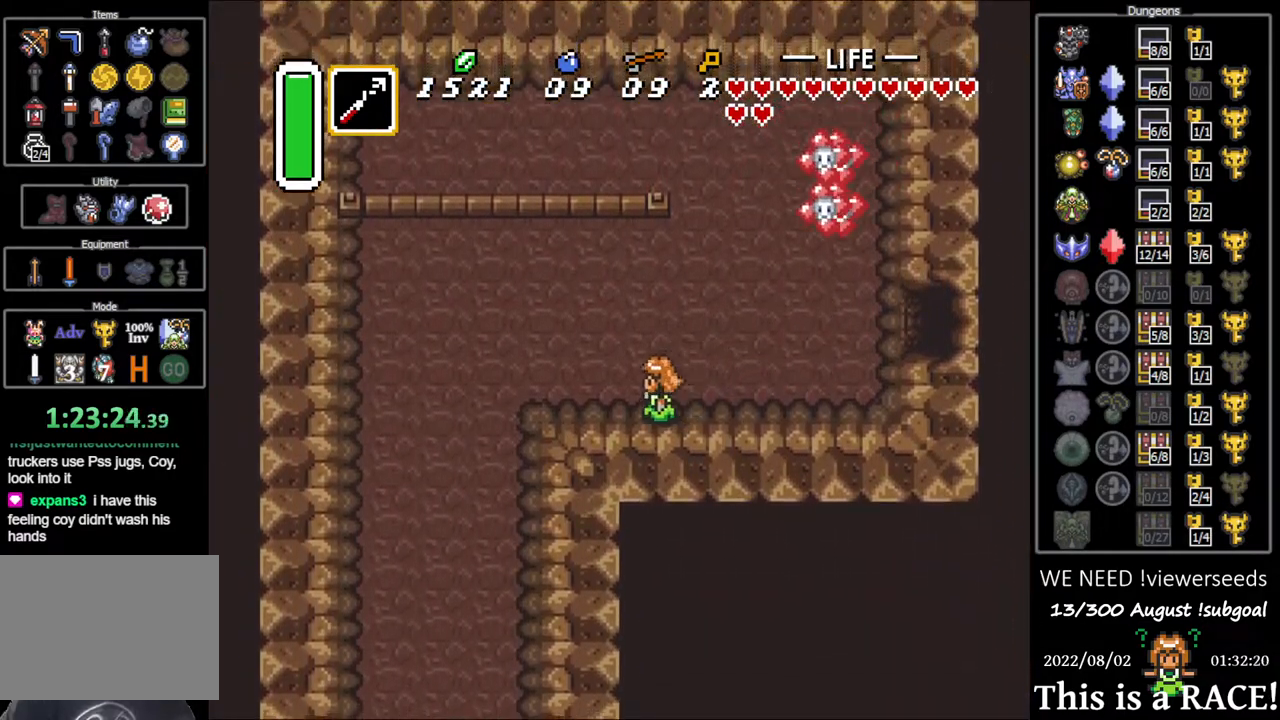
{"buttons": ["DPAD_DOWN"], "events": [[50, "DPAD_DOWN", "down"], [117, "DPAD_DOWN", "up"], [267, "DPAD_DOWN", "down"], [500, "DPAD_LEFT", "up"]]}
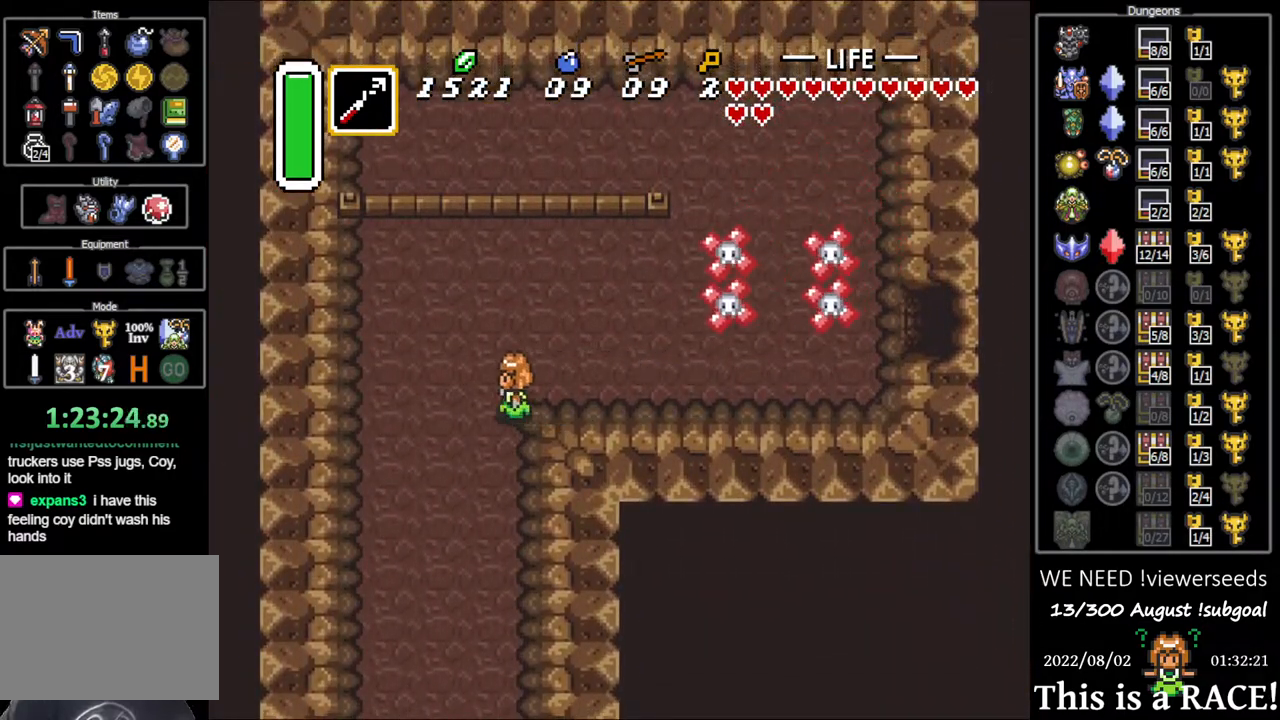
{"buttons": ["DPAD_DOWN"], "events": []}
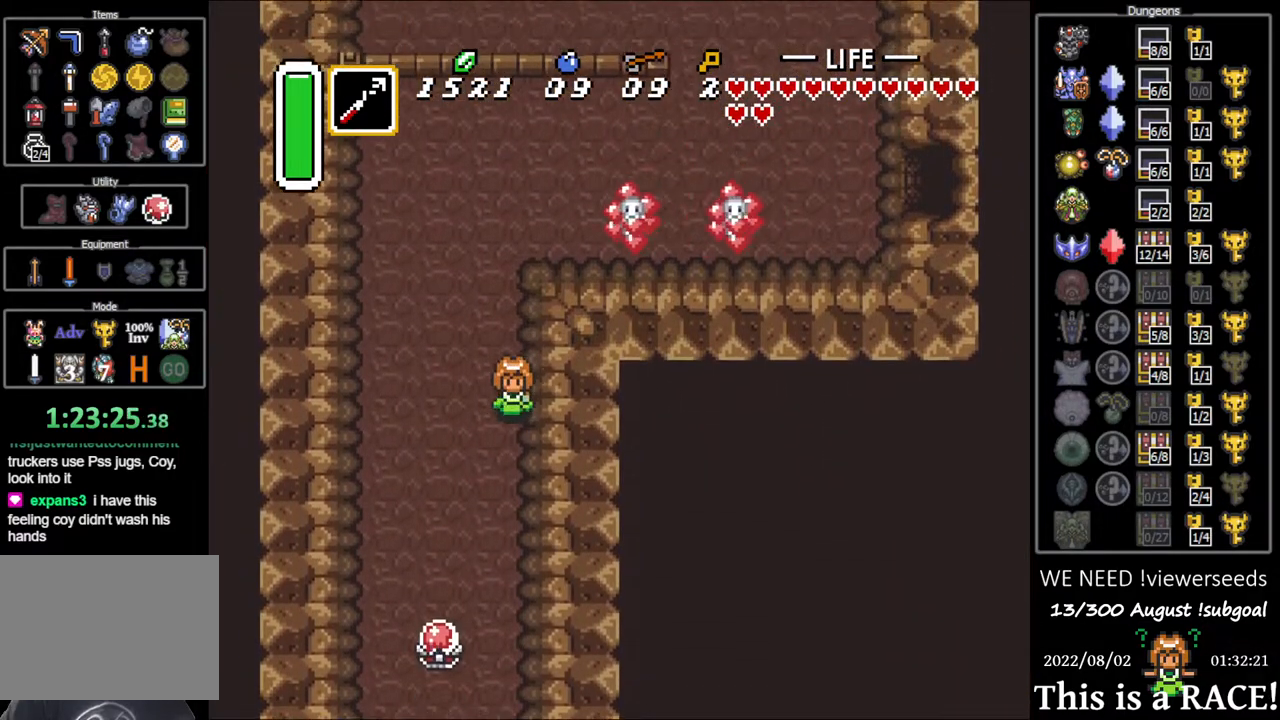
{"buttons": ["DPAD_DOWN"], "events": []}
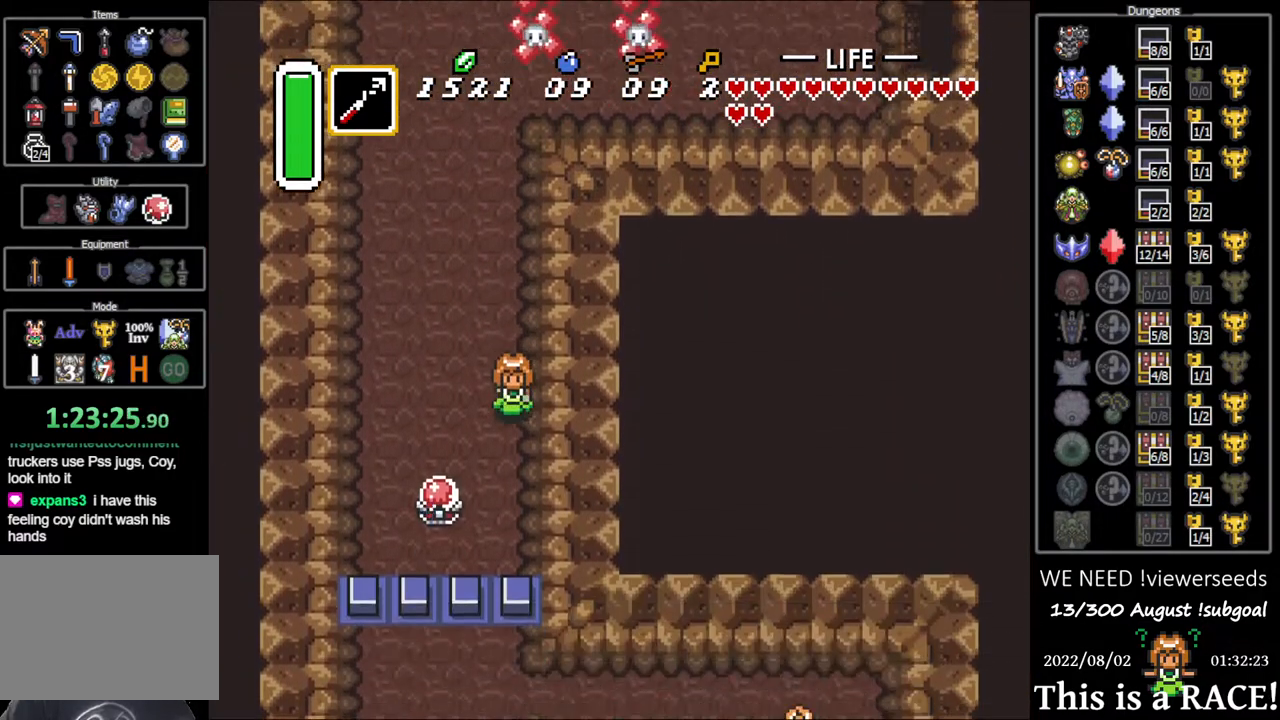
{"buttons": ["DPAD_DOWN"], "events": [[283, "DPAD_LEFT", "down"], [317, "DPAD_DOWN", "up"], [383, "DPAD_LEFT", "up"], [467, "DPAD_DOWN", "down"]]}
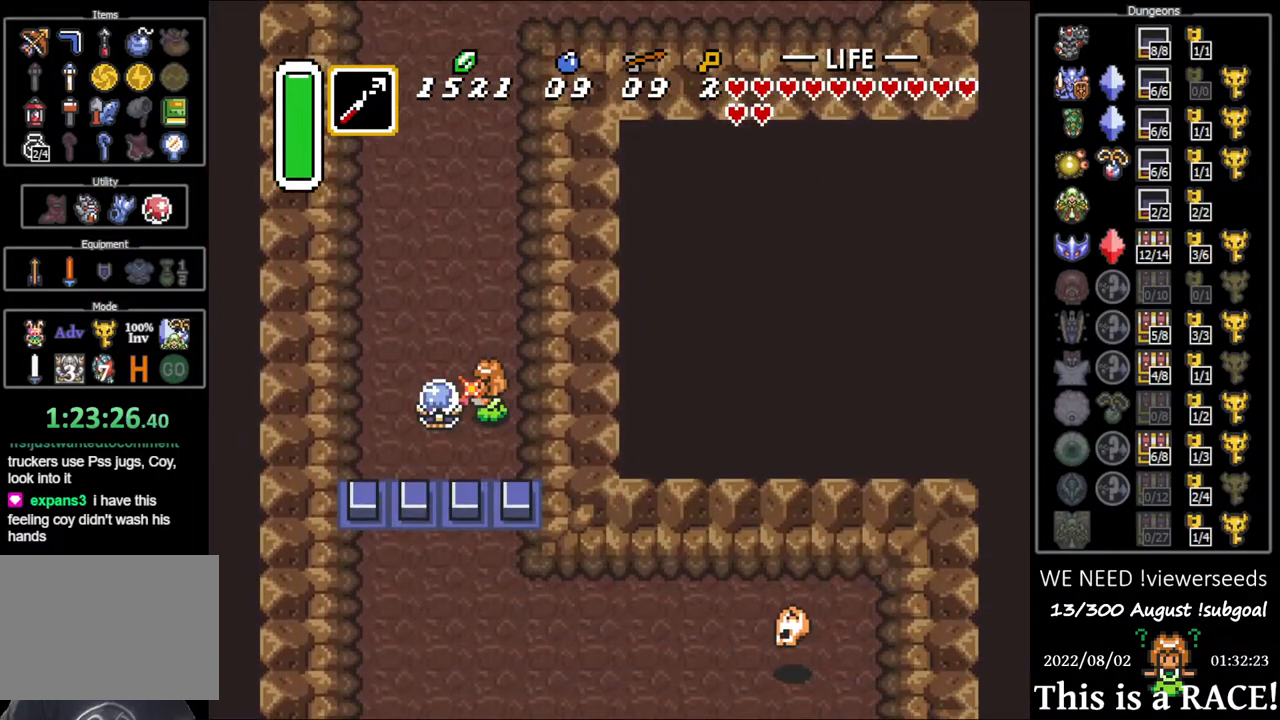
{"buttons": ["DPAD_DOWN"], "events": []}
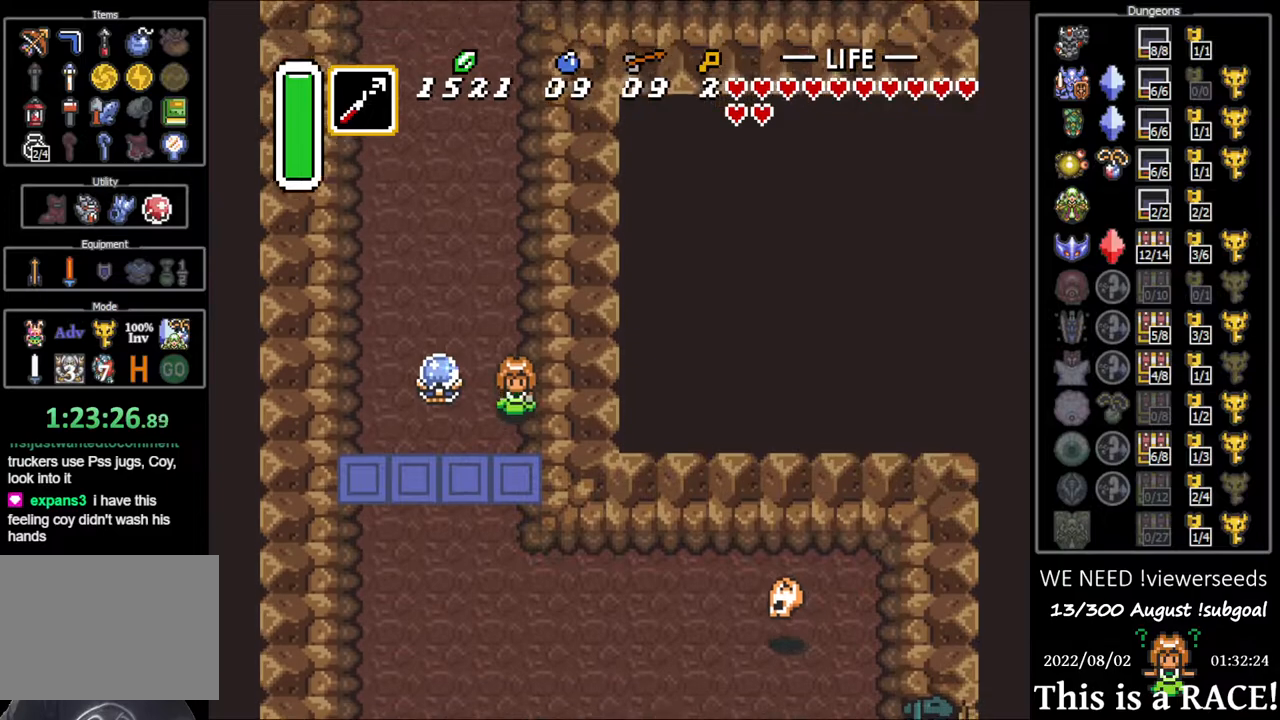
{"buttons": ["DPAD_DOWN"], "events": []}
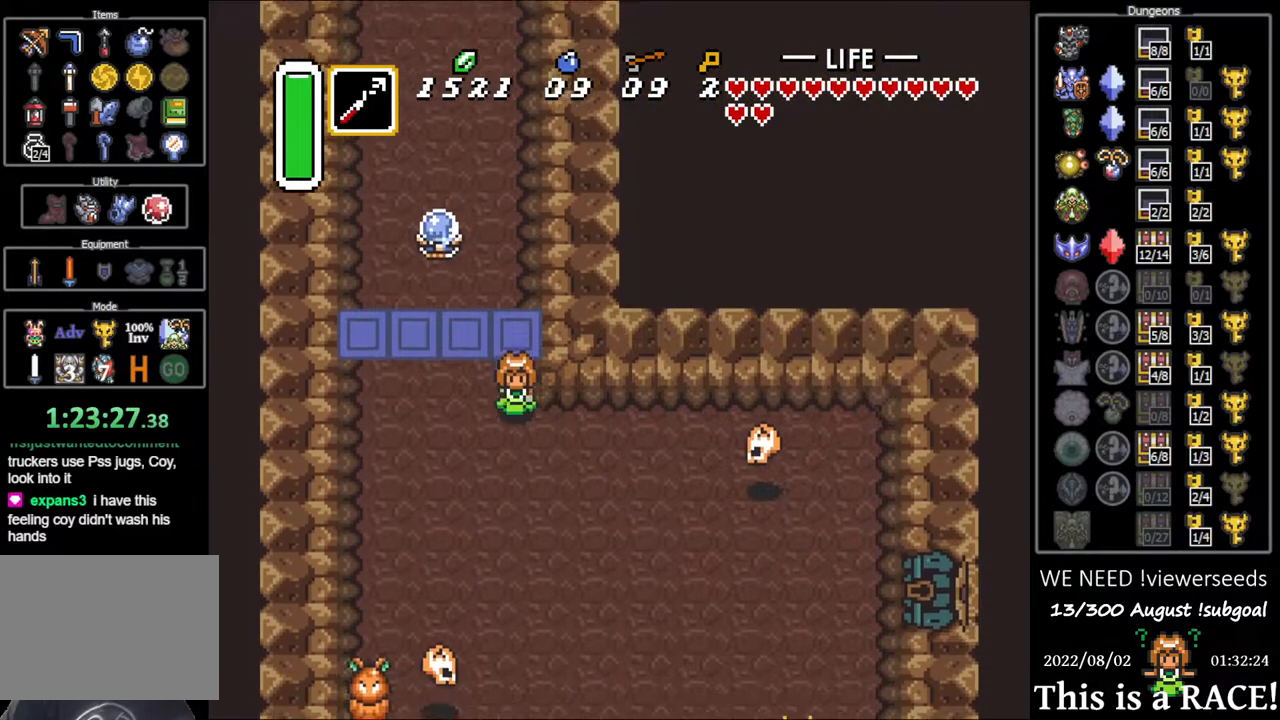
{"buttons": ["DPAD_DOWN"], "events": []}
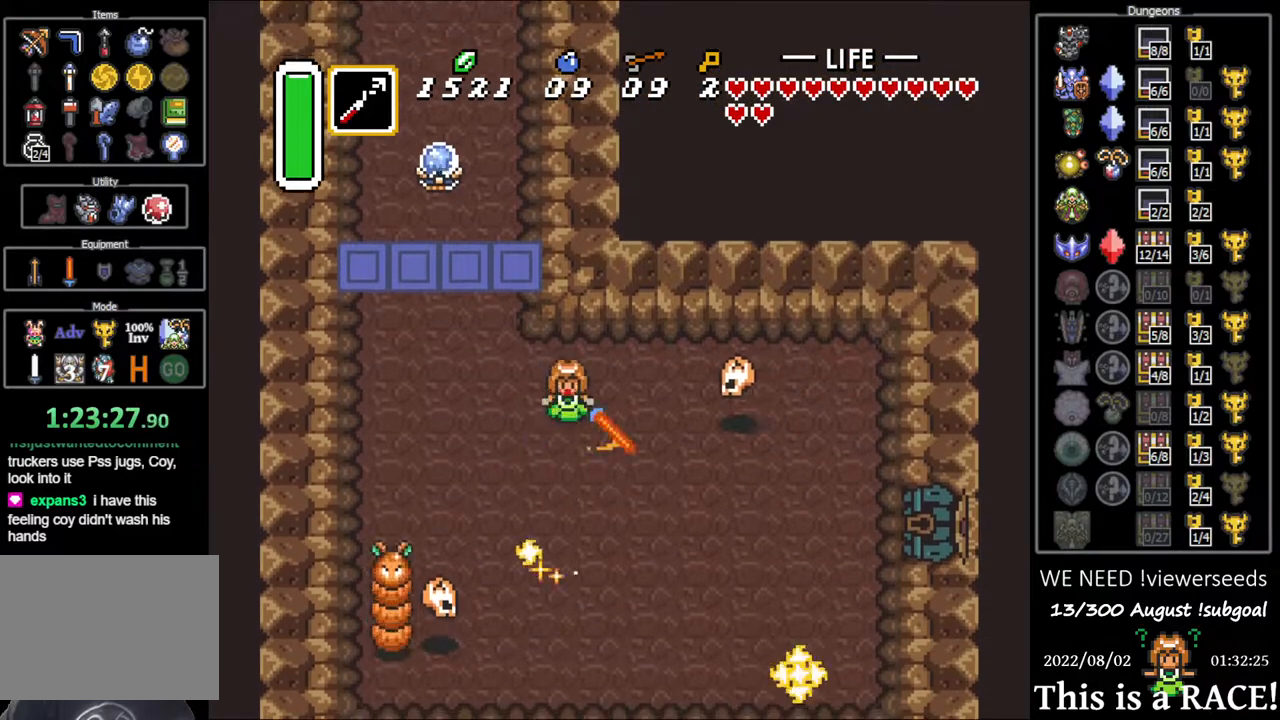
{"buttons": [], "events": [[300, "DPAD_DOWN", "up"]]}
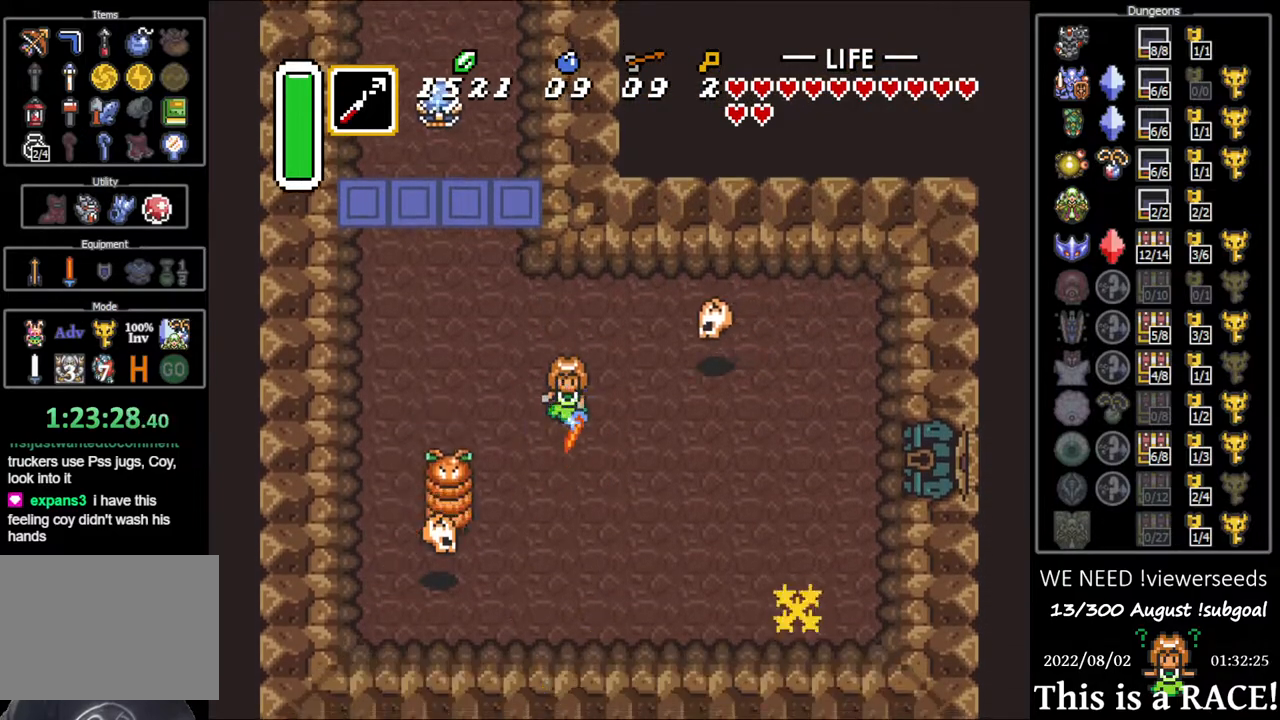
{"buttons": ["DPAD_DOWN"], "events": [[333, "DPAD_DOWN", "down"]]}
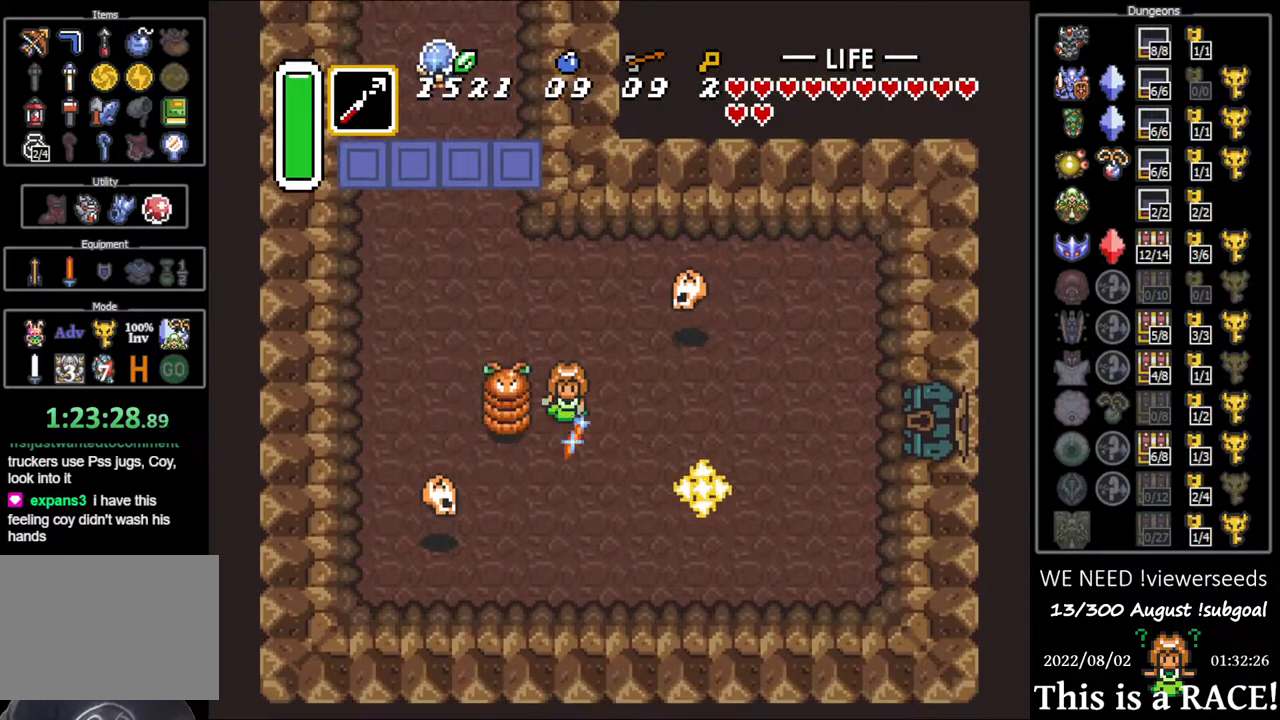
{"buttons": [], "events": [[17, "DPAD_DOWN", "up"]]}
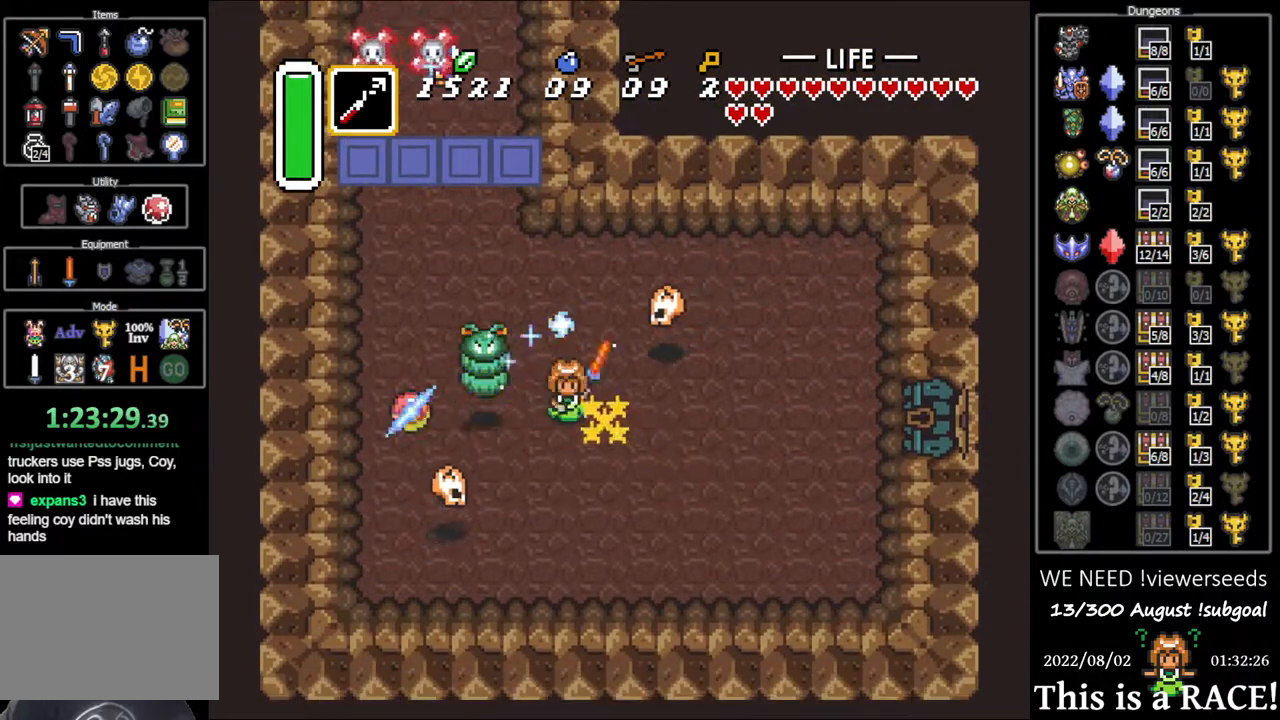
{"buttons": ["DPAD_UP", "DPAD_LEFT"], "events": [[117, "DPAD_LEFT", "down"], [150, "DPAD_UP", "down"]]}
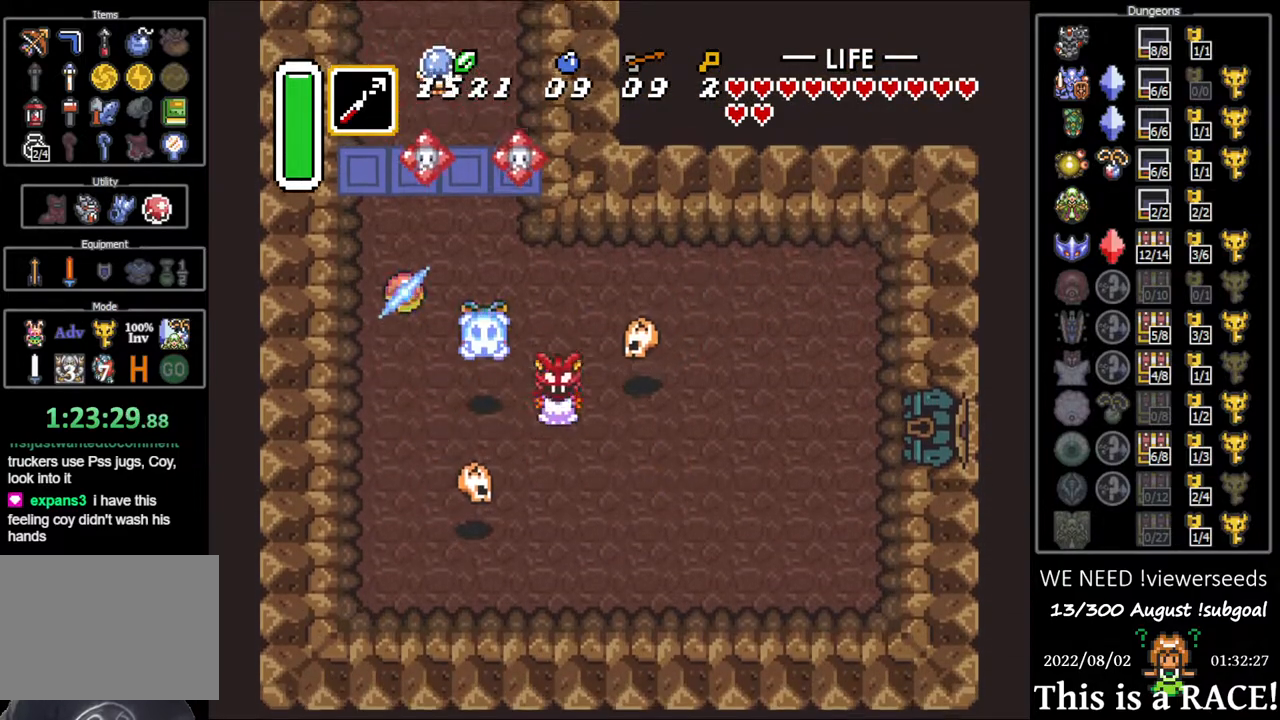
{"buttons": ["DPAD_LEFT"], "events": [[267, "DPAD_LEFT", "up"], [267, "DPAD_UP", "up"], [500, "DPAD_LEFT", "down"]]}